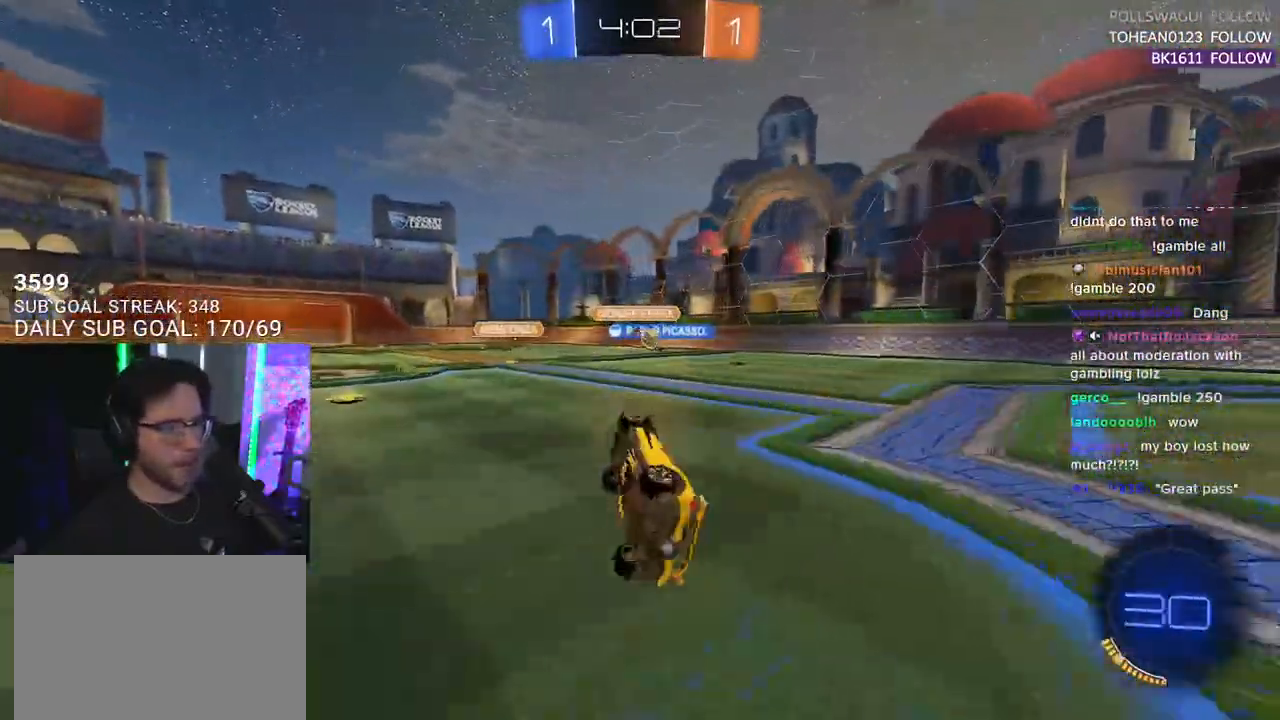
Gameplay with a controller (PlayStation layout); each line is a JSON object with the inputs held at the frame after it. "events" lists button and stick changes between this image and that frame as [ms after this image, input, new state], when the widget could be followed in between. Not read: START.
{"buttons": ["R2"], "left_stick": "right", "right_stick": "center", "events": [[150, "L2", "up"], [167, "left_stick", "up-right"], [267, "left_stick", "right"], [300, "SQUARE", "down"], [467, "SQUARE", "up"]]}
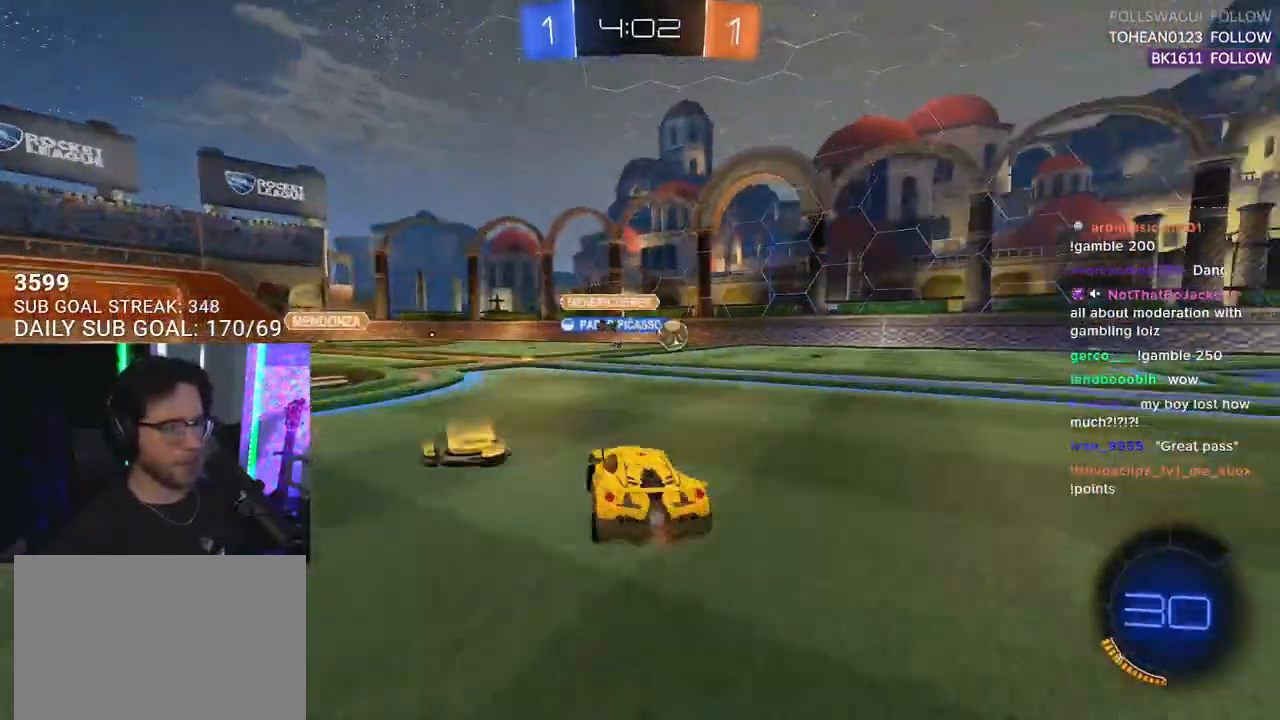
{"buttons": ["R2"], "left_stick": "center", "right_stick": "center", "events": [[100, "R1", "down"], [283, "left_stick", "left"], [383, "left_stick", "center"], [500, "R1", "up"]]}
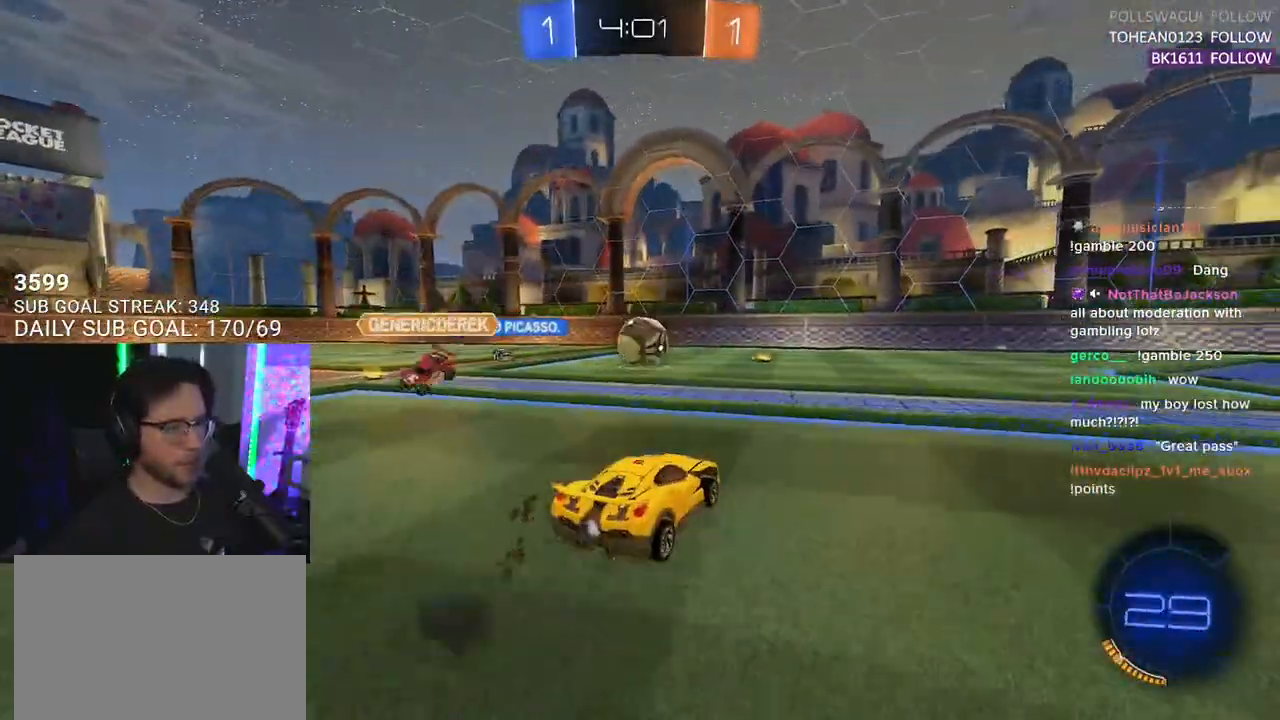
{"buttons": ["SQUARE", "R2"], "left_stick": "down", "right_stick": "center", "events": [[200, "CROSS", "down"], [200, "left_stick", "up-right"], [283, "CROSS", "up"], [283, "L2", "down"], [300, "left_stick", "up-left"], [350, "CROSS", "down"], [367, "SQUARE", "down"], [433, "CROSS", "up"], [433, "L2", "up"], [433, "left_stick", "down"]]}
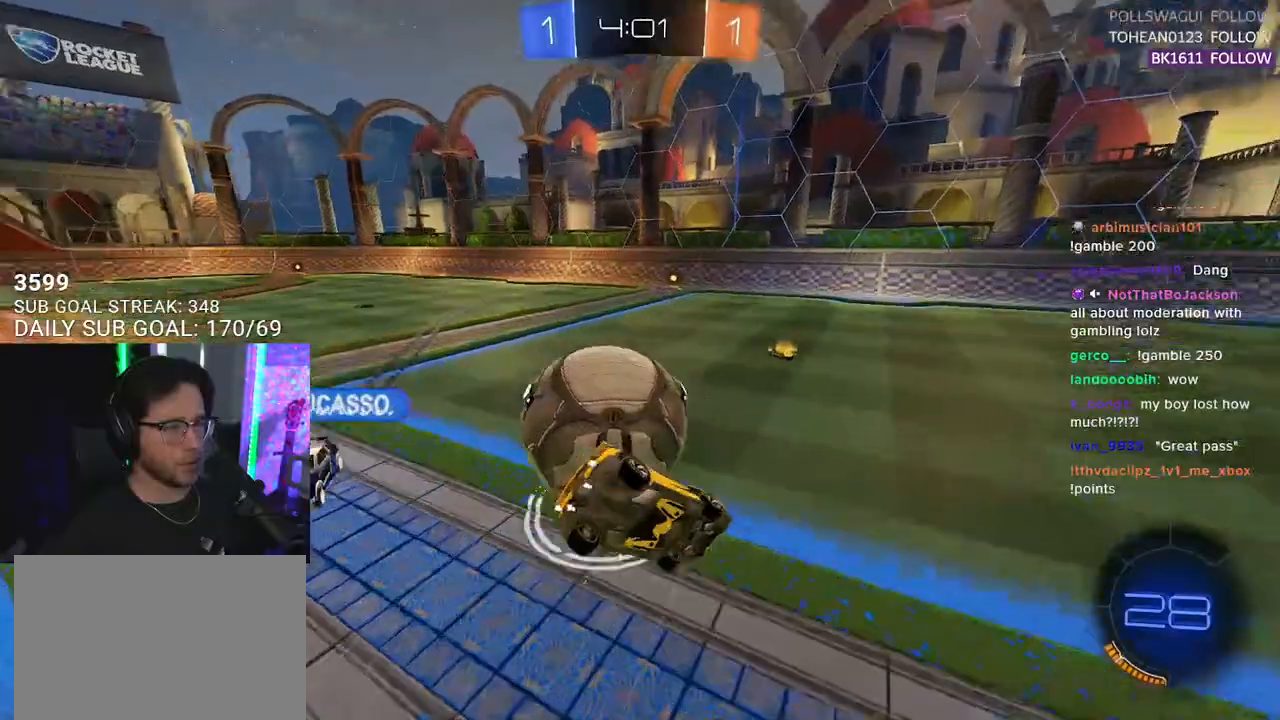
{"buttons": ["L2", "R2"], "left_stick": "down-left", "right_stick": "center", "events": [[17, "L2", "down"], [67, "SQUARE", "up"], [117, "left_stick", "down-left"]]}
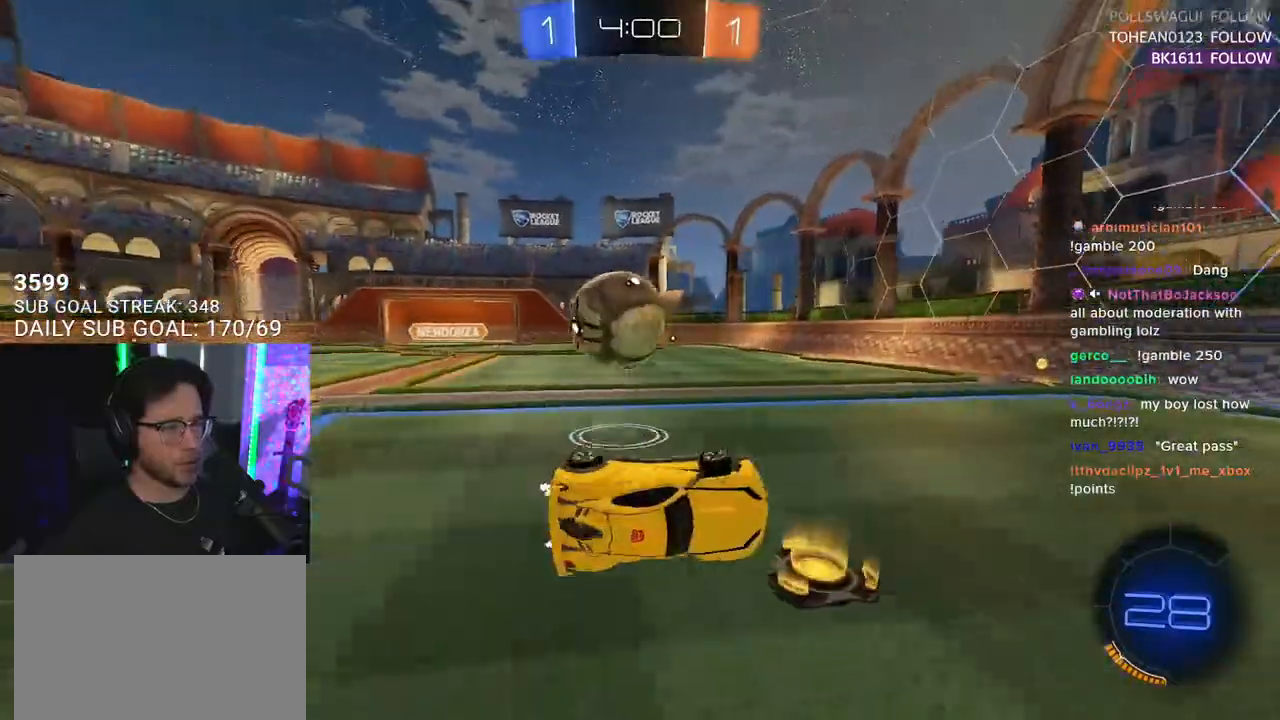
{"buttons": ["R1", "R2"], "left_stick": "left", "right_stick": "center", "events": [[50, "left_stick", "left"], [167, "L2", "up"], [250, "R1", "down"]]}
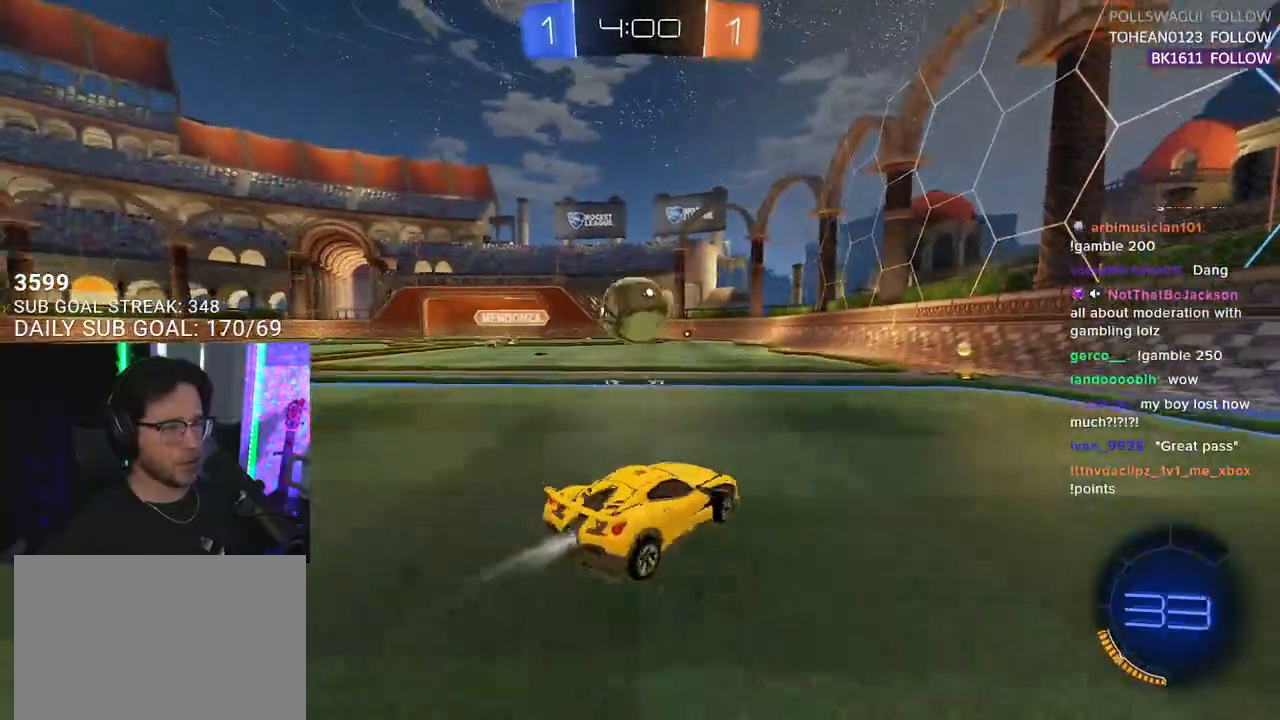
{"buttons": ["R1", "R2"], "left_stick": "right", "right_stick": "center", "events": [[150, "left_stick", "center"], [200, "left_stick", "right"]]}
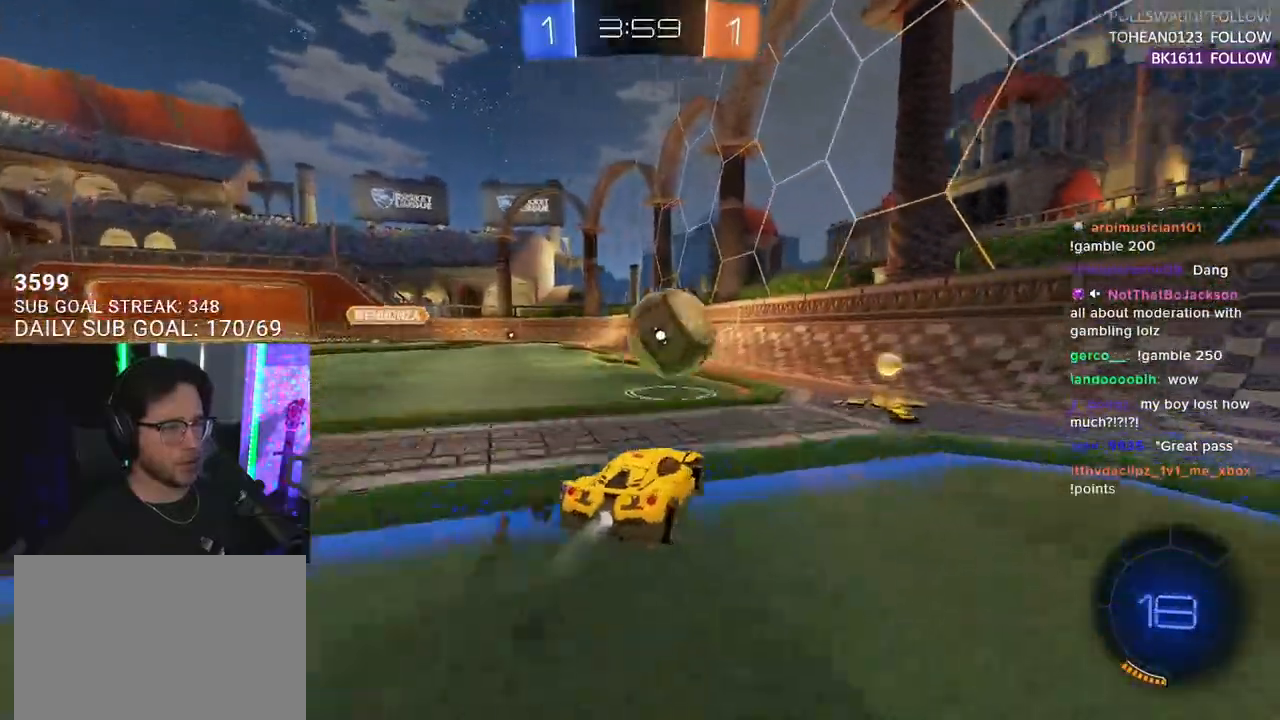
{"buttons": ["L2"], "left_stick": "right", "right_stick": "center", "events": [[33, "R1", "up"], [183, "left_stick", "left"], [333, "left_stick", "center"], [400, "left_stick", "right"], [450, "L2", "down"], [450, "R2", "up"]]}
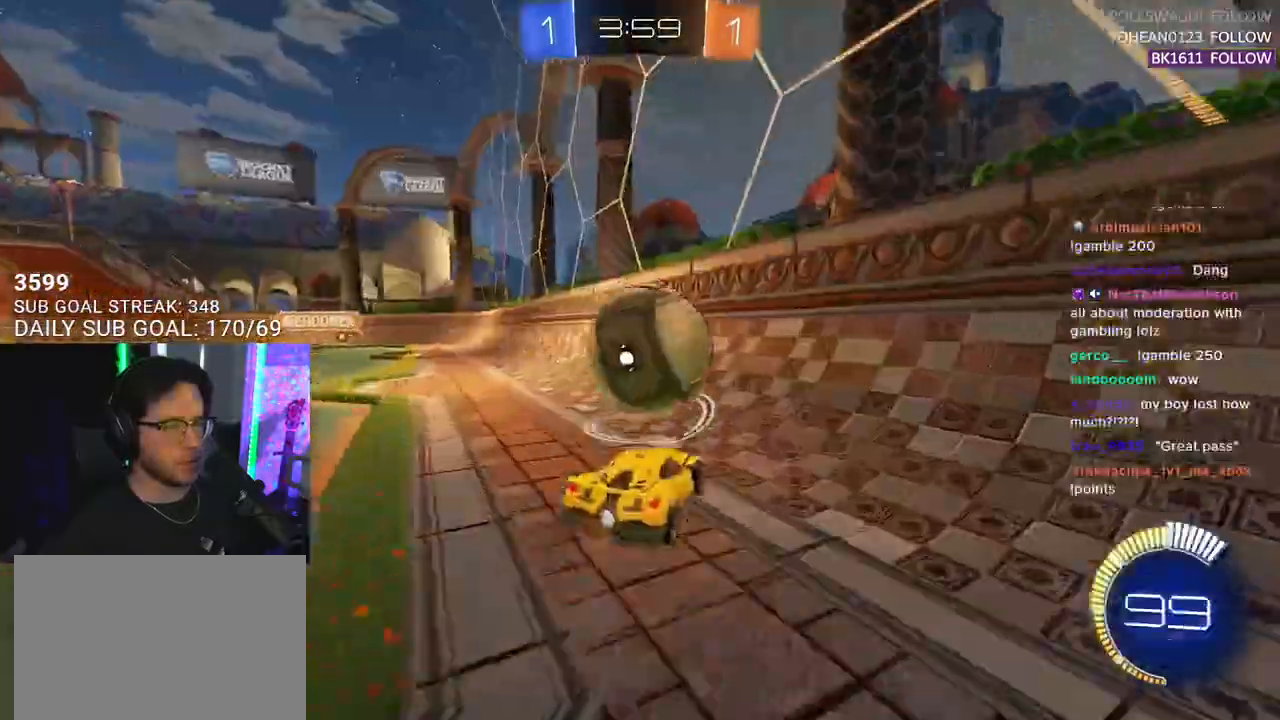
{"buttons": ["R2"], "left_stick": "center", "right_stick": "center", "events": [[100, "R2", "down"], [100, "left_stick", "center"], [183, "L2", "up"], [217, "left_stick", "down-left"], [350, "left_stick", "center"], [400, "left_stick", "left"], [500, "left_stick", "center"]]}
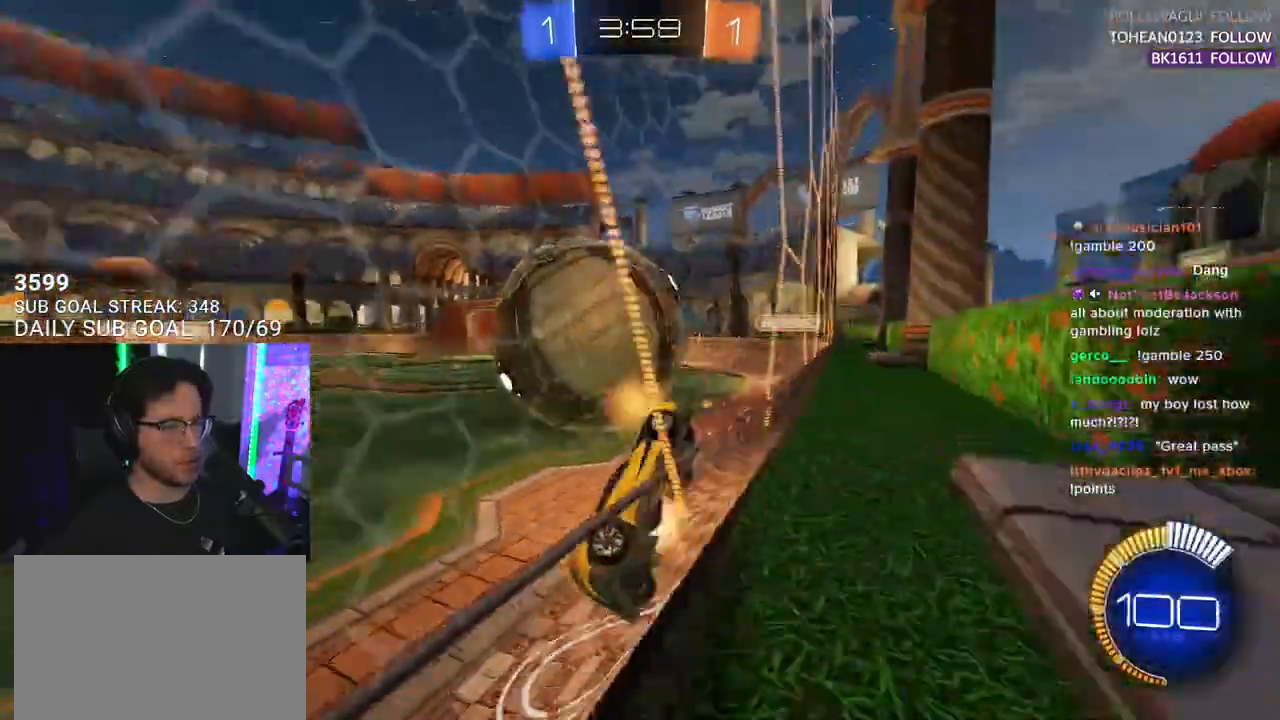
{"buttons": ["R2", "L3"], "left_stick": "up-left", "right_stick": "center", "events": [[17, "CROSS", "down"], [83, "L3", "down"], [83, "left_stick", "left"], [133, "CROSS", "up"], [367, "left_stick", "down-left"], [483, "left_stick", "up-left"]]}
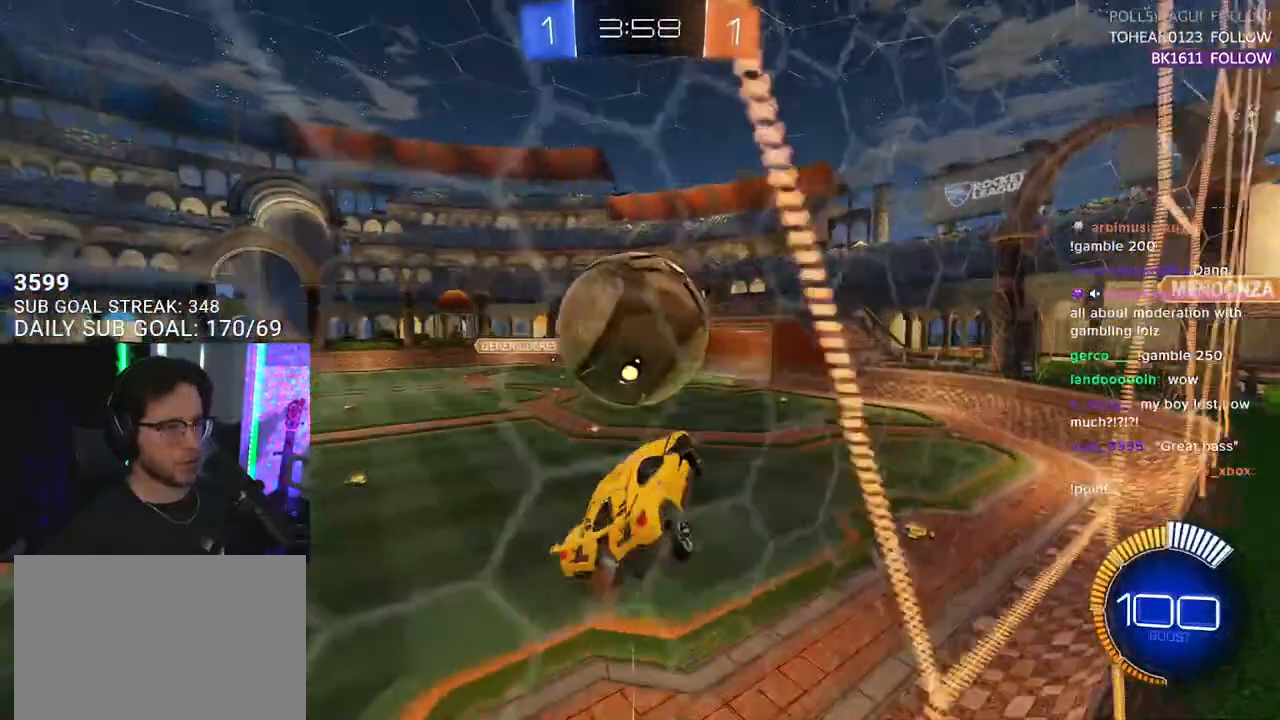
{"buttons": ["R1", "R2"], "left_stick": "up", "right_stick": "center", "events": [[17, "L3", "up"], [33, "left_stick", "up-right"], [50, "R1", "down"], [150, "left_stick", "center"], [300, "left_stick", "left"], [483, "left_stick", "up"]]}
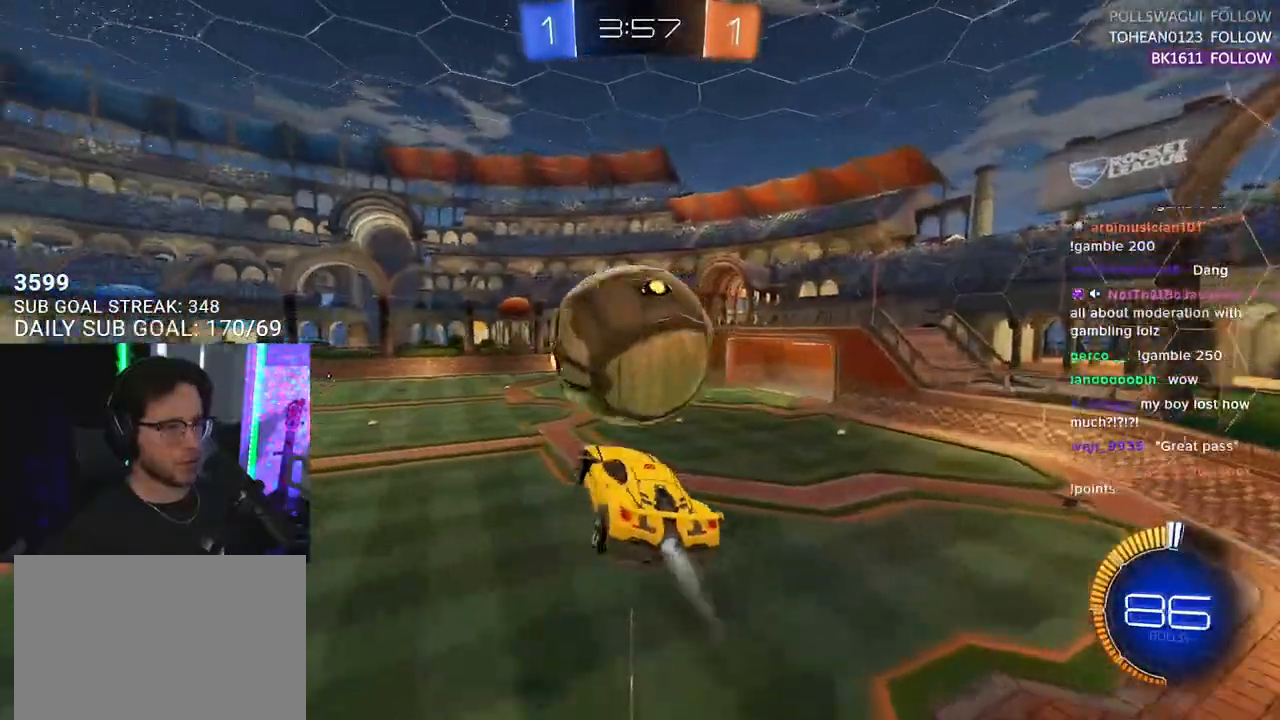
{"buttons": ["R2"], "left_stick": "up", "right_stick": "center", "events": [[50, "CROSS", "down"], [83, "L3", "down"], [117, "left_stick", "down"], [183, "CROSS", "up"], [183, "R1", "up"], [317, "L3", "up"], [400, "left_stick", "up"]]}
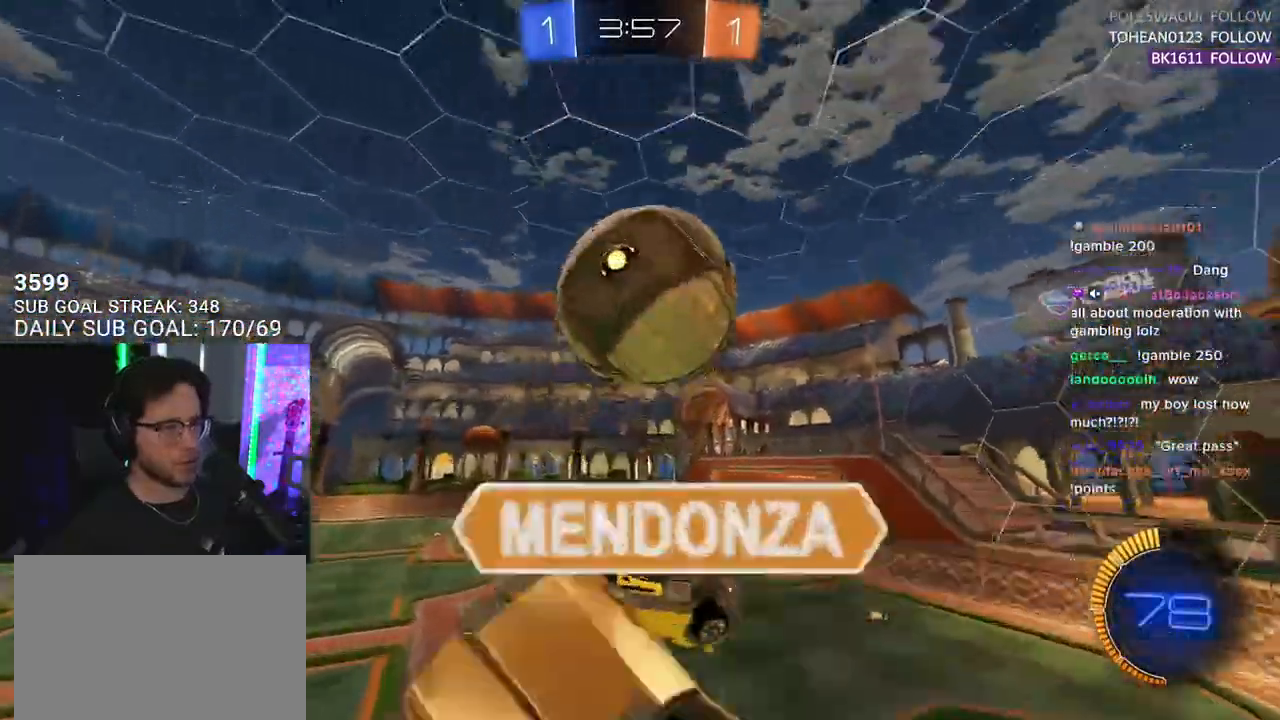
{"buttons": ["R2", "L3"], "left_stick": "up", "right_stick": "center", "events": [[67, "left_stick", "up-right"], [167, "L3", "down"], [233, "R1", "down"], [283, "left_stick", "down-right"], [350, "left_stick", "down-left"], [450, "left_stick", "up-left"], [467, "R1", "up"], [500, "left_stick", "up"]]}
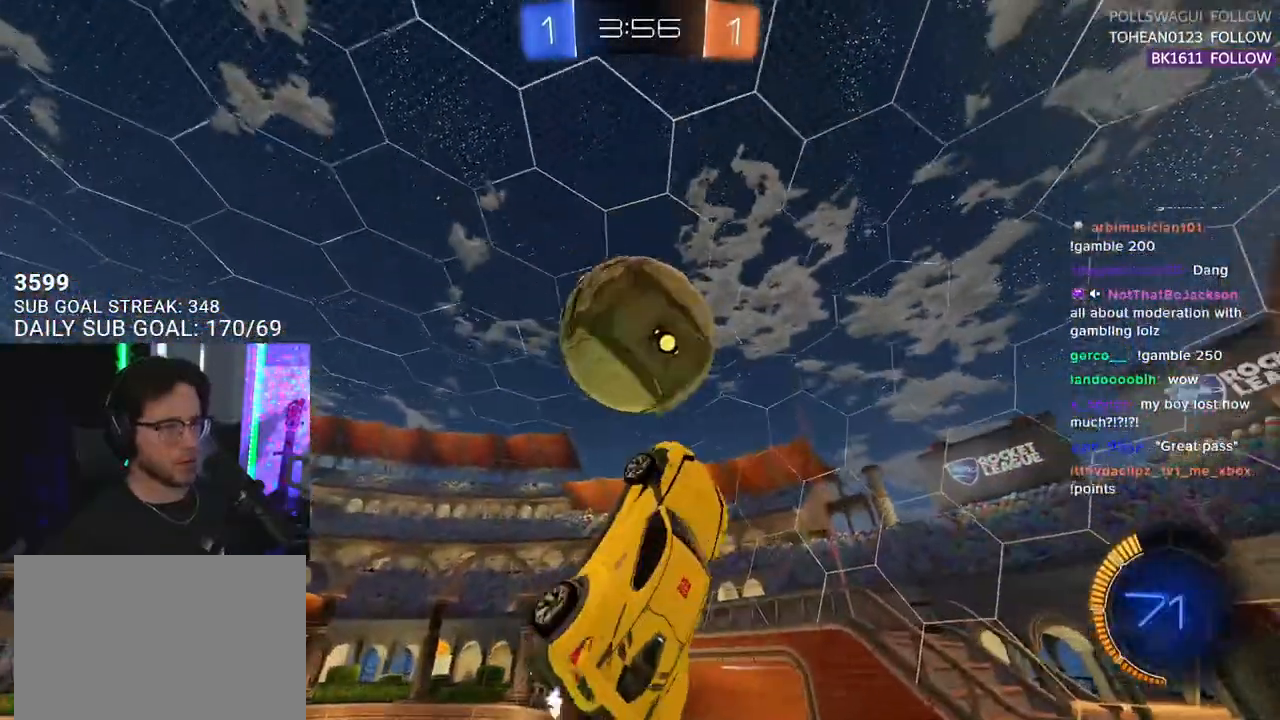
{"buttons": ["R1", "R2"], "left_stick": "down-left", "right_stick": "center", "events": [[83, "L3", "up"], [150, "L3", "down"], [200, "R1", "down"], [283, "left_stick", "down"], [450, "L3", "up"], [483, "left_stick", "down-left"]]}
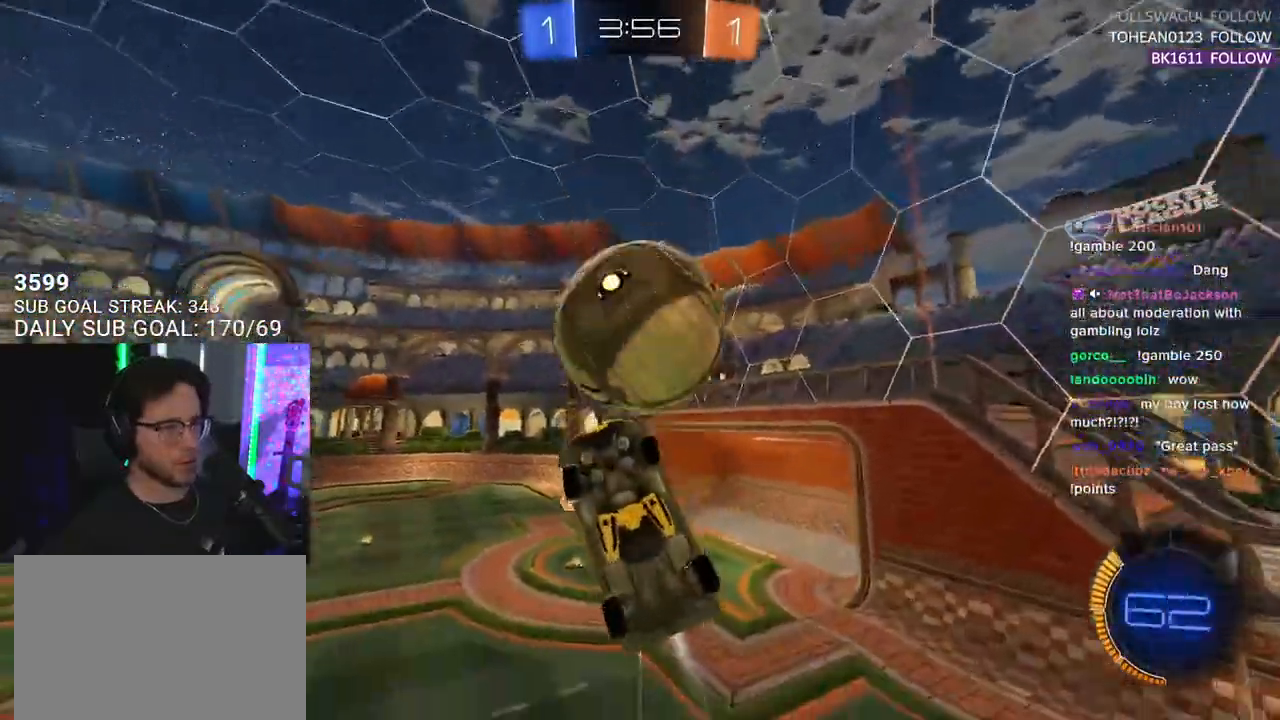
{"buttons": ["R1", "R2", "L3"], "left_stick": "up-right", "right_stick": "center", "events": [[133, "L3", "down"], [133, "left_stick", "left"], [317, "left_stick", "up-left"], [467, "left_stick", "up-right"]]}
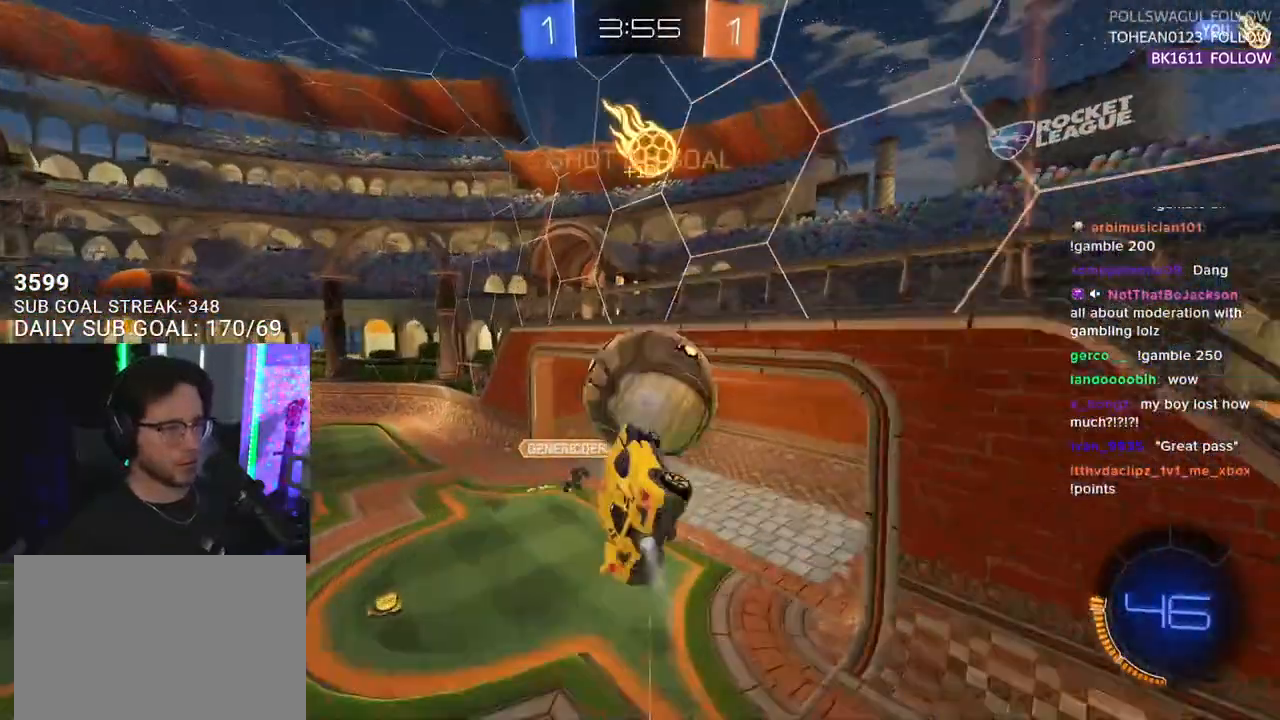
{"buttons": ["R1", "R2", "L3"], "left_stick": "up-right", "right_stick": "center", "events": [[67, "left_stick", "right"], [233, "left_stick", "down-right"], [417, "left_stick", "up-right"]]}
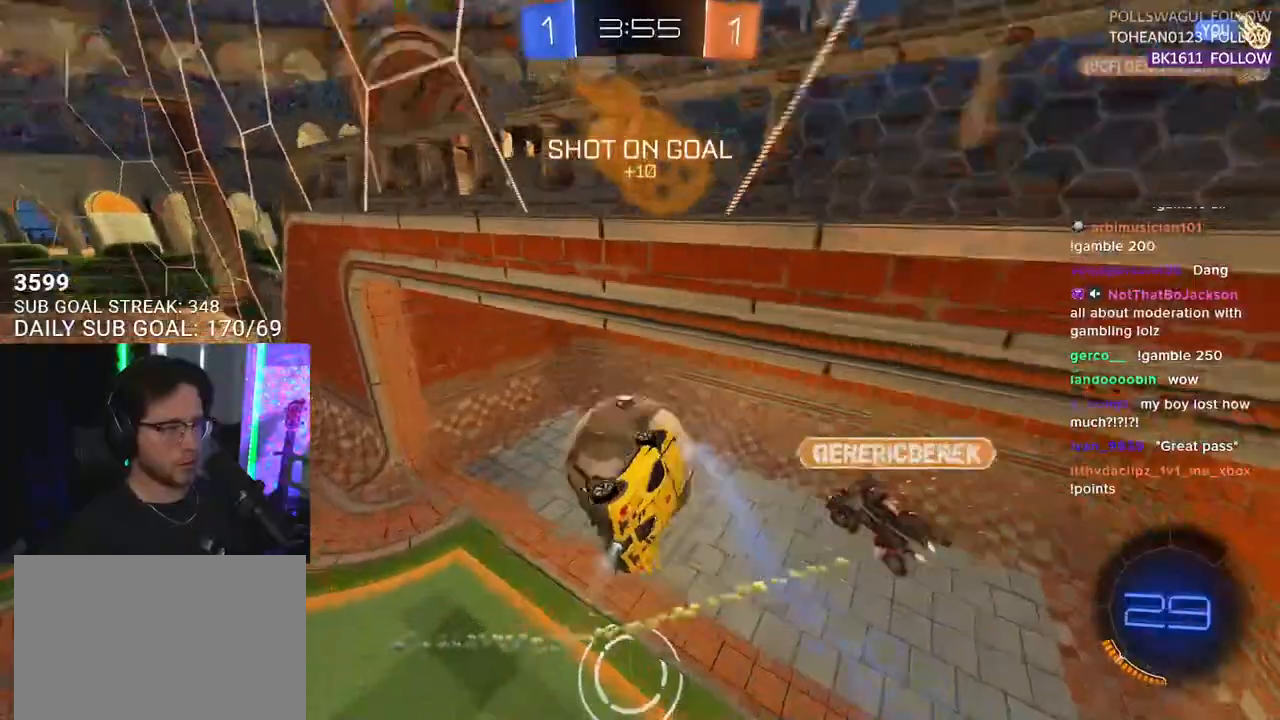
{"buttons": ["R2"], "left_stick": "down-right", "right_stick": "center", "events": [[133, "R1", "up"], [300, "left_stick", "right"], [333, "L3", "up"], [450, "left_stick", "down-right"]]}
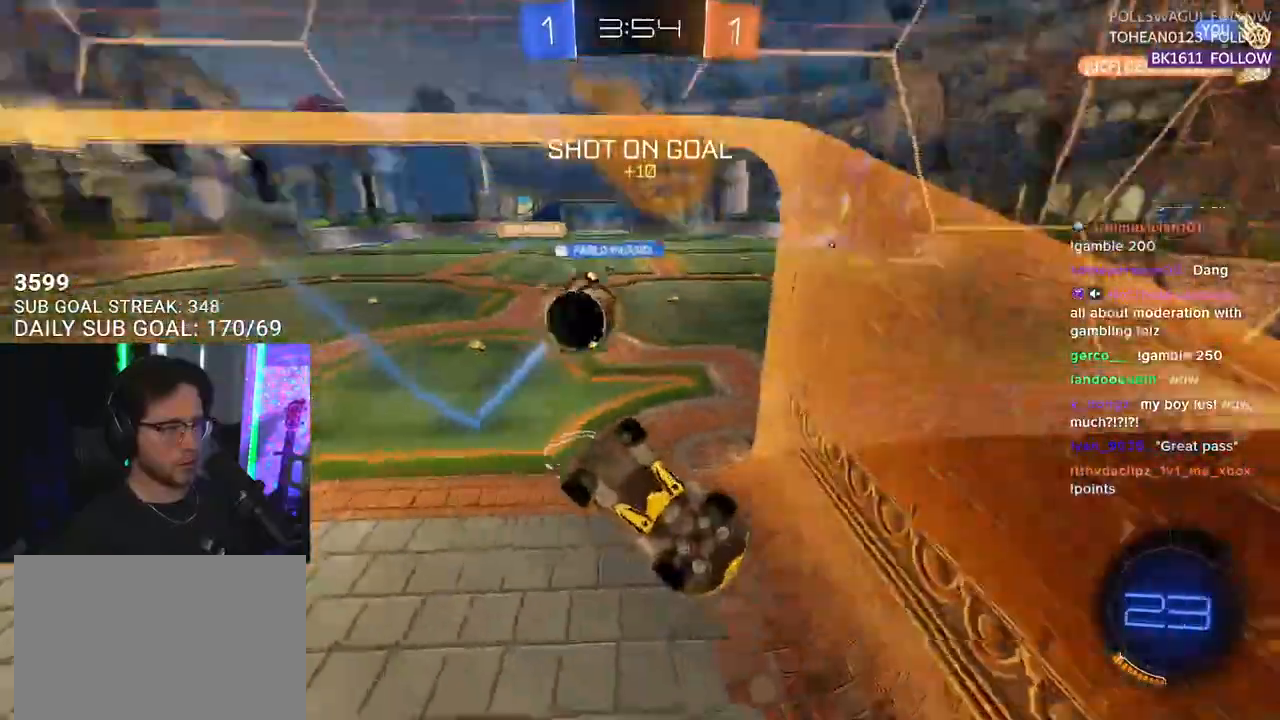
{"buttons": ["R2"], "left_stick": "left", "right_stick": "center", "events": [[17, "left_stick", "down"], [133, "left_stick", "down-left"], [367, "left_stick", "left"]]}
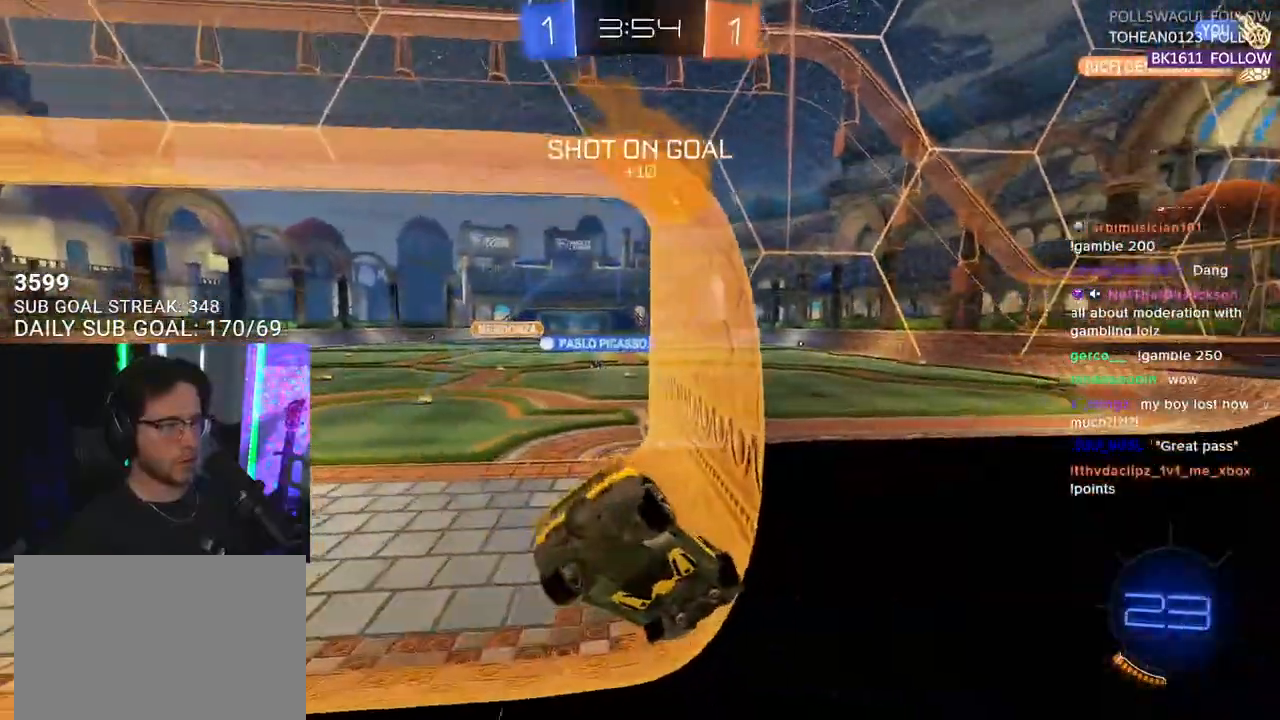
{"buttons": ["R1", "R2"], "left_stick": "center", "right_stick": "center", "events": [[83, "TRIANGLE", "down"], [200, "TRIANGLE", "up"], [383, "left_stick", "center"], [417, "R1", "down"]]}
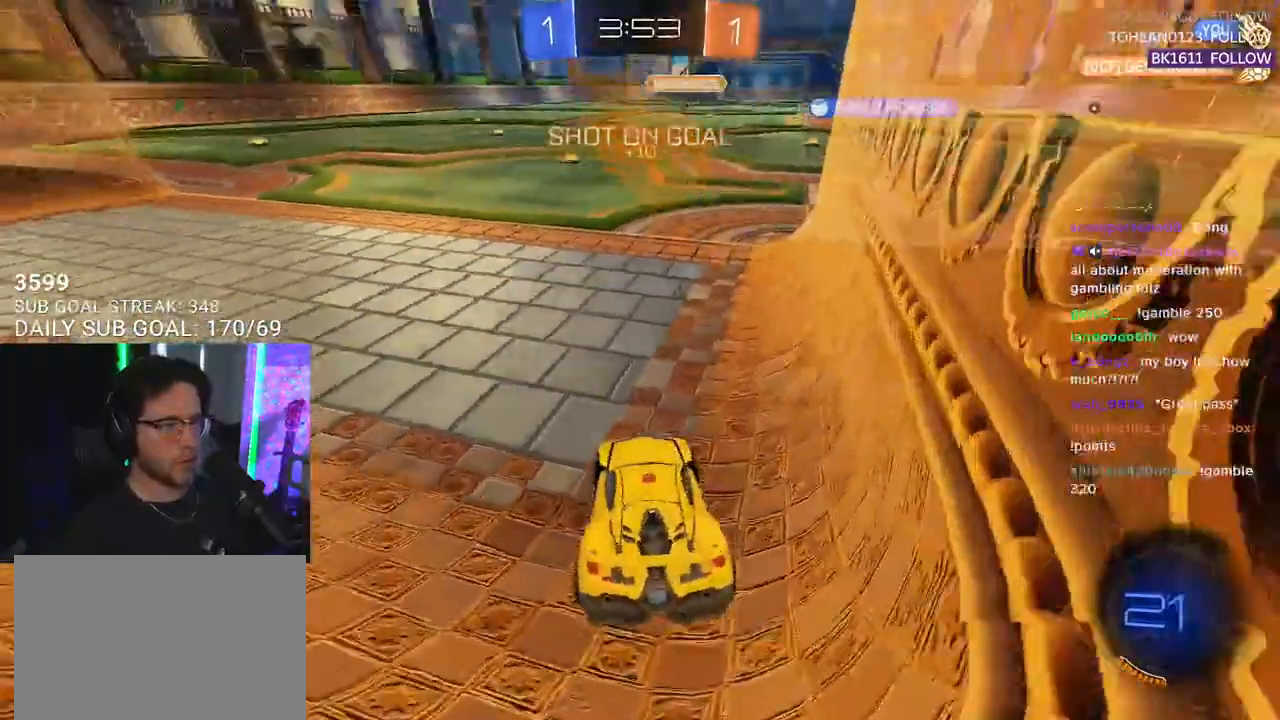
{"buttons": ["CROSS", "L2", "R1", "R2"], "left_stick": "up-left", "right_stick": "center", "events": [[283, "left_stick", "up-right"], [333, "CROSS", "down"], [400, "L2", "down"], [433, "left_stick", "up-left"], [450, "CROSS", "up"], [483, "CROSS", "down"]]}
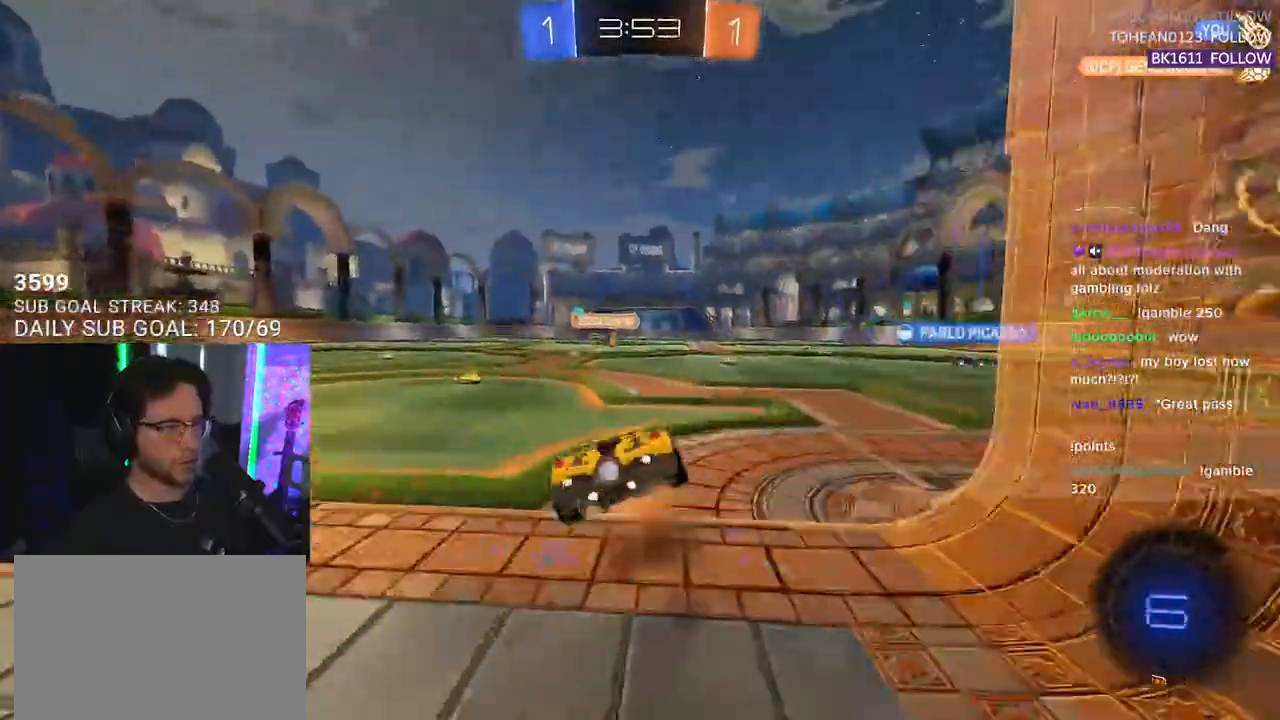
{"buttons": ["L2", "R2"], "left_stick": "down-left", "right_stick": "center", "events": [[33, "L2", "up"], [33, "left_stick", "down-right"], [117, "CROSS", "up"], [167, "L2", "down"], [167, "R1", "up"], [183, "left_stick", "down-left"]]}
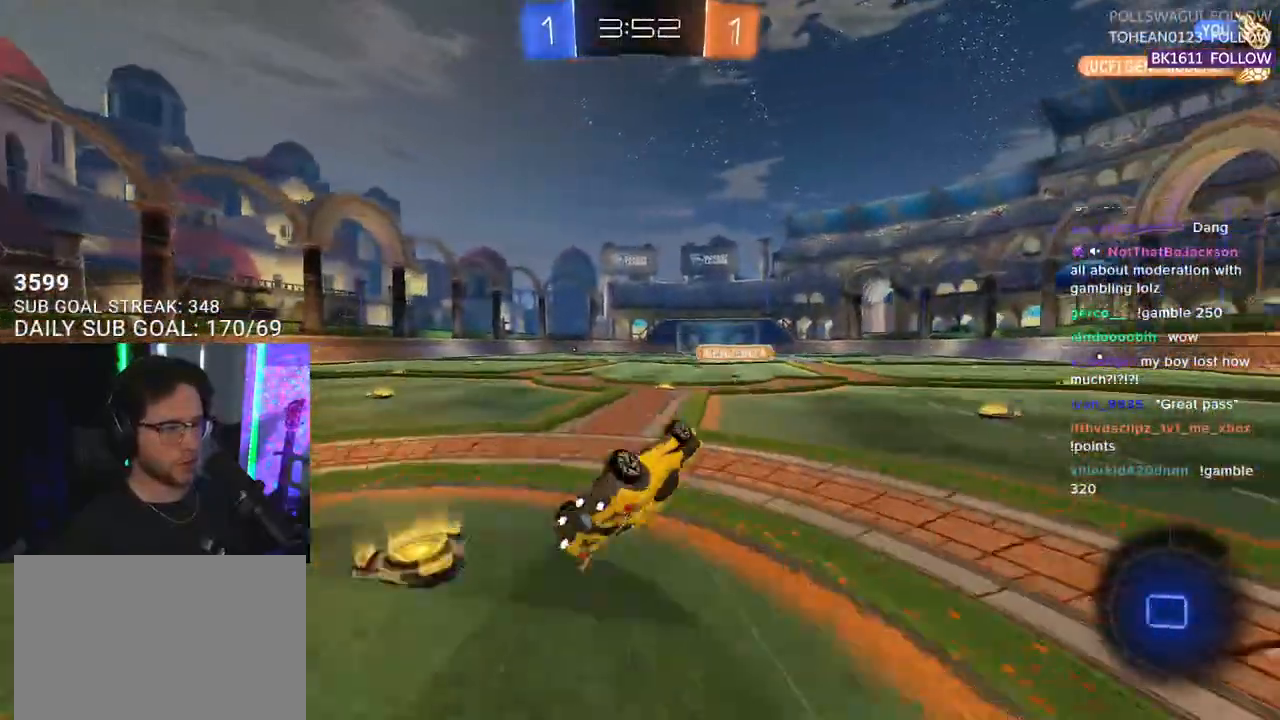
{"buttons": ["R2"], "left_stick": "right", "right_stick": "center", "events": [[250, "L2", "up"], [267, "left_stick", "center"], [350, "left_stick", "right"]]}
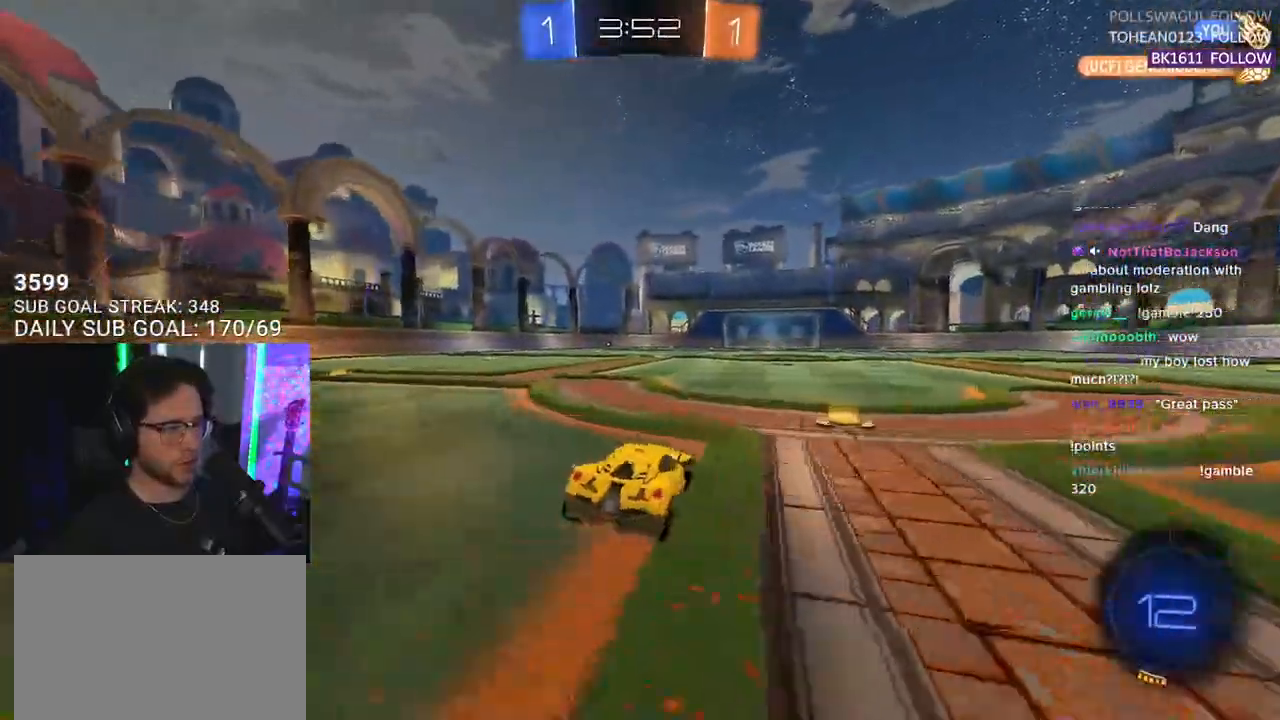
{"buttons": ["CROSS", "R1", "R2"], "left_stick": "up-right", "right_stick": "center", "events": [[183, "TRIANGLE", "down"], [250, "TRIANGLE", "up"], [333, "R1", "down"], [400, "left_stick", "up-right"], [433, "CROSS", "down"]]}
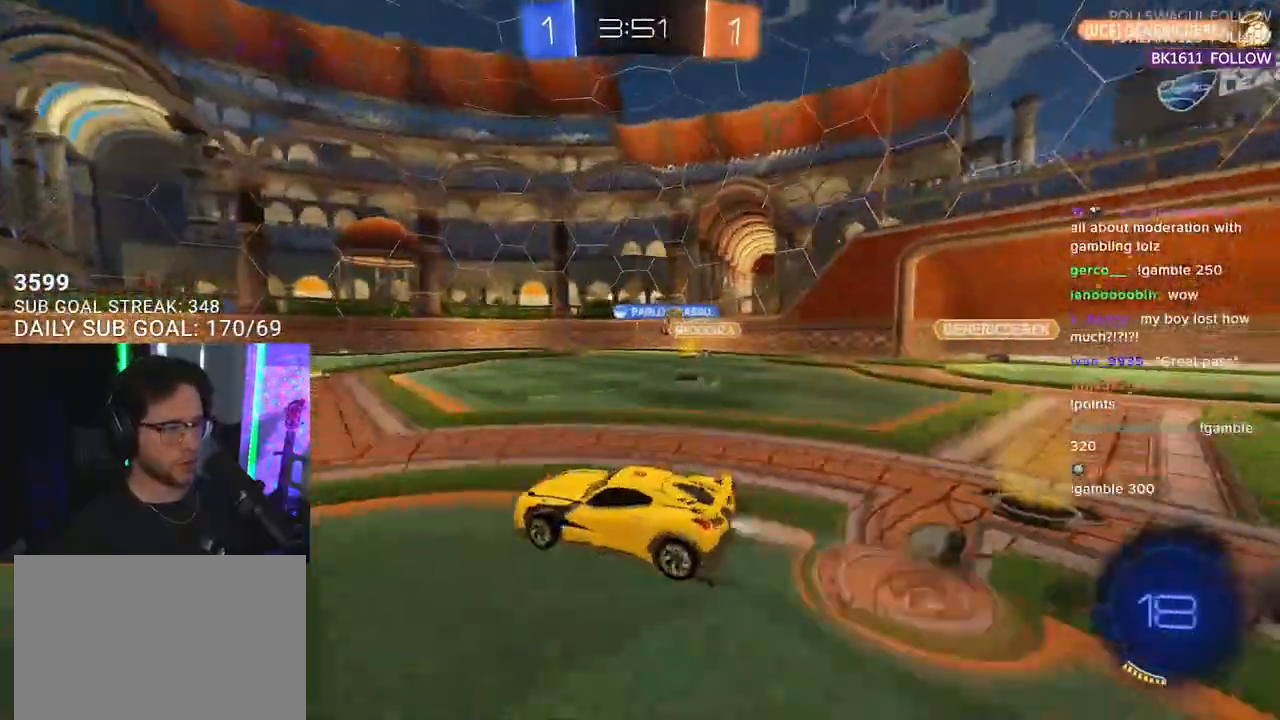
{"buttons": ["L2", "R2"], "left_stick": "down-left", "right_stick": "center", "events": [[50, "left_stick", "up"], [67, "CROSS", "up"], [67, "L2", "down"], [117, "CROSS", "down"], [167, "L2", "up"], [200, "left_stick", "down"], [217, "R1", "up"], [250, "CROSS", "up"], [317, "L2", "down"], [350, "left_stick", "down-left"]]}
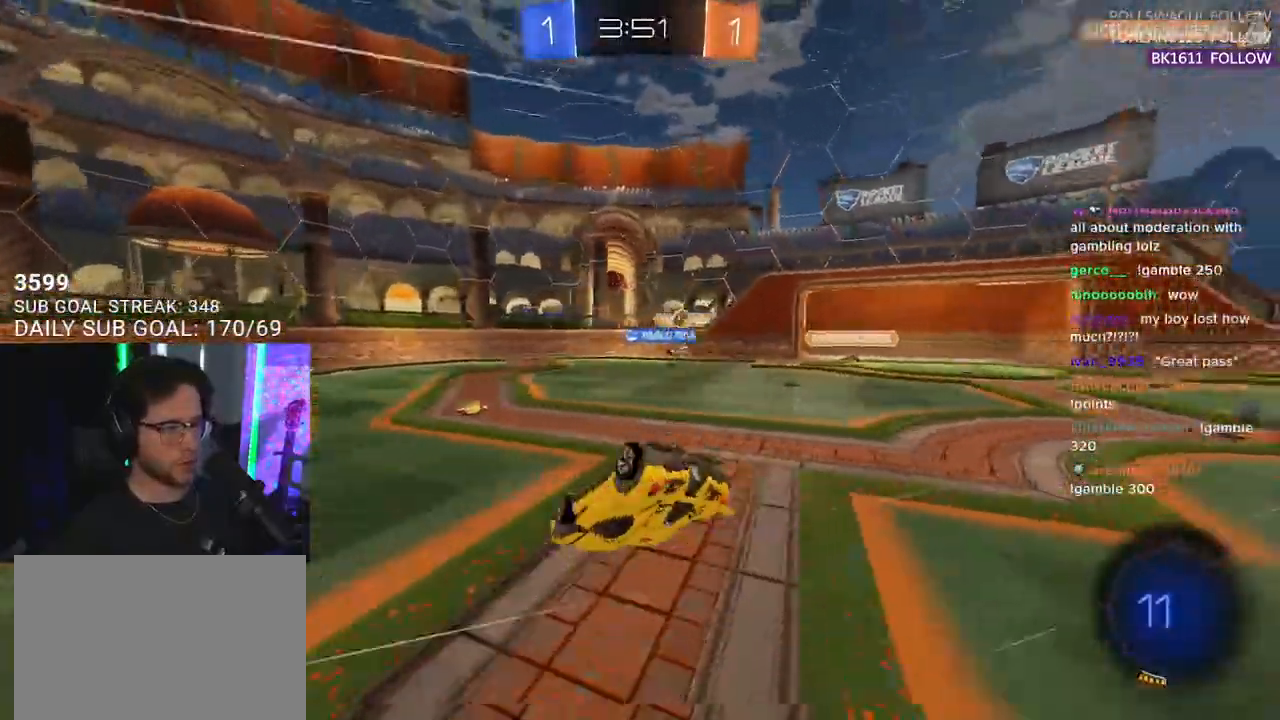
{"buttons": ["R2"], "left_stick": "down-left", "right_stick": "center", "events": [[50, "TRIANGLE", "down"], [183, "TRIANGLE", "up"], [467, "L2", "up"]]}
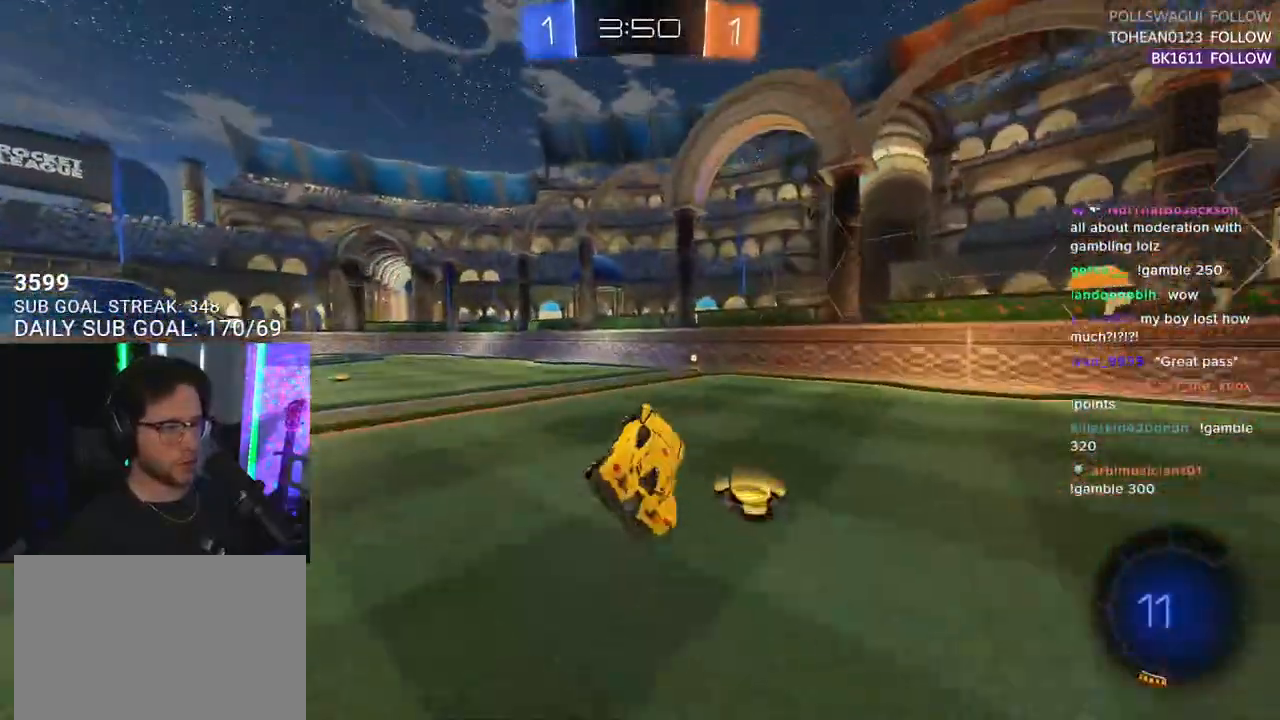
{"buttons": ["R1", "R2"], "left_stick": "up", "right_stick": "center", "events": [[17, "left_stick", "center"], [133, "left_stick", "right"], [217, "R1", "down"], [217, "TRIANGLE", "down"], [333, "TRIANGLE", "up"], [450, "left_stick", "up"]]}
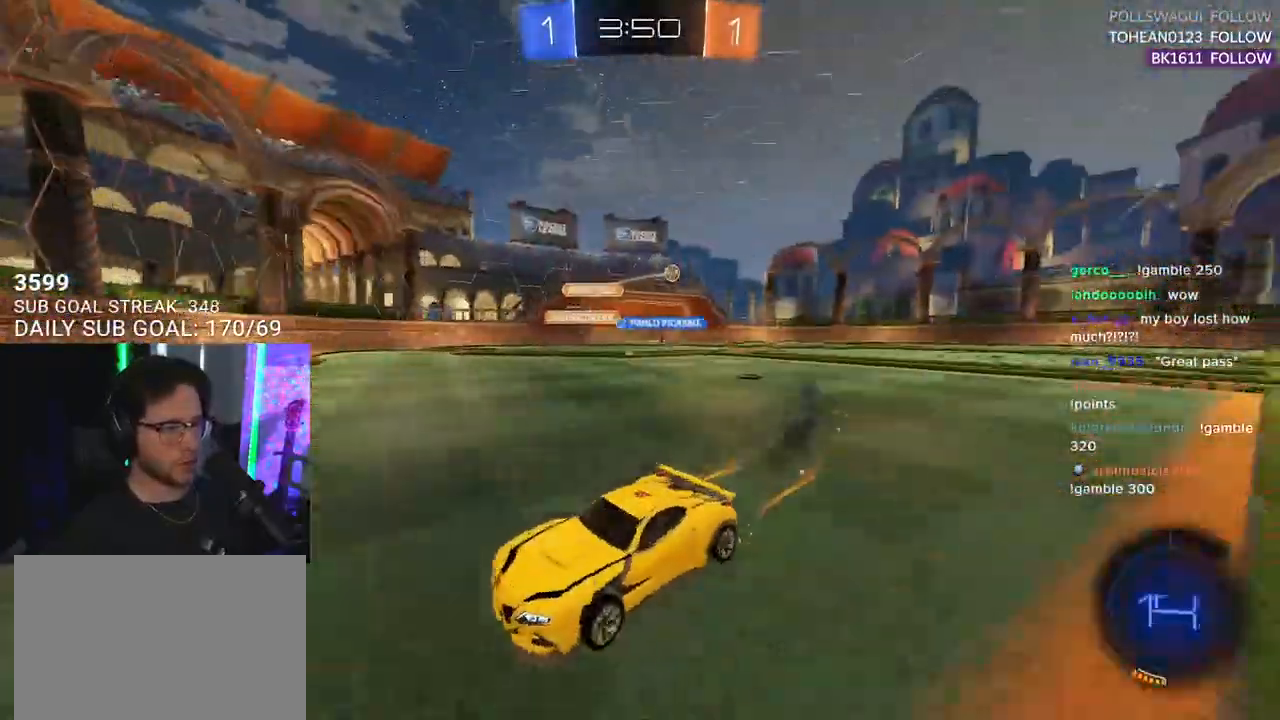
{"buttons": ["R2"], "left_stick": "left", "right_stick": "center", "events": [[17, "R1", "up"], [17, "SQUARE", "down"], [17, "left_stick", "left"], [167, "SQUARE", "up"]]}
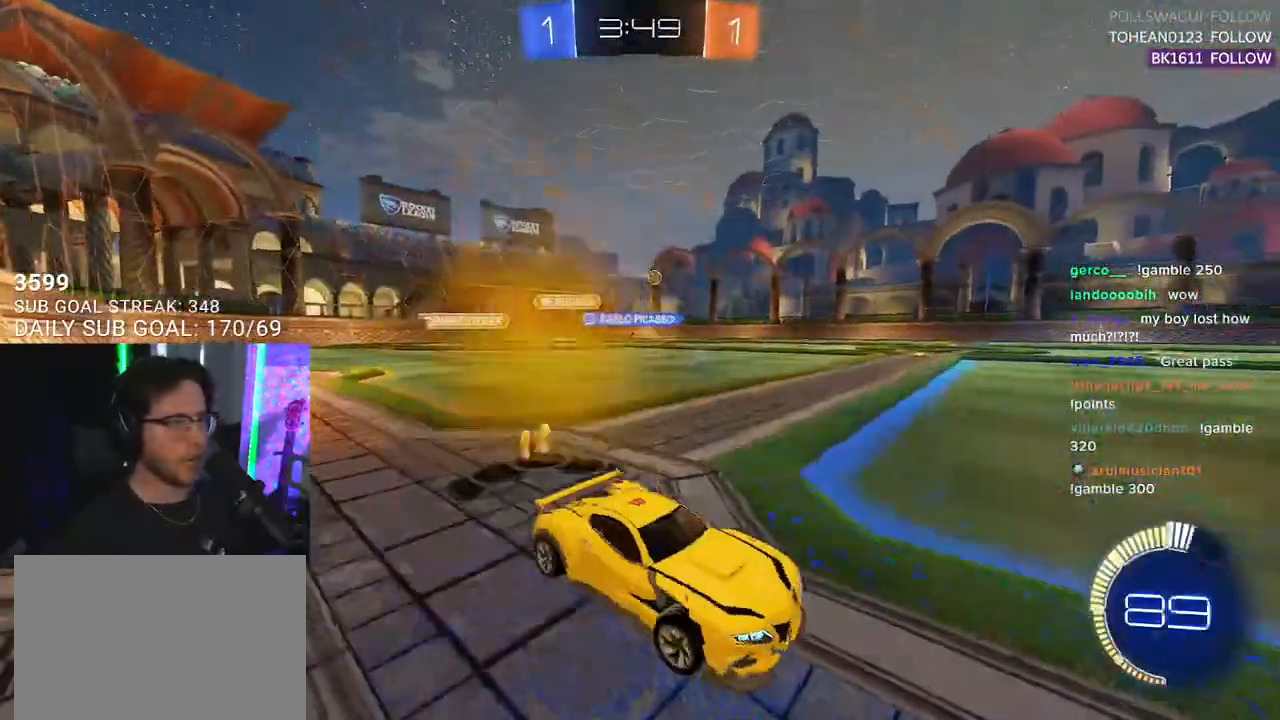
{"buttons": ["CROSS", "L2", "R1", "R2"], "left_stick": "up-left", "right_stick": "center", "events": [[83, "R1", "down"], [367, "left_stick", "up"], [400, "CROSS", "down"], [450, "L2", "down"], [450, "left_stick", "up-left"]]}
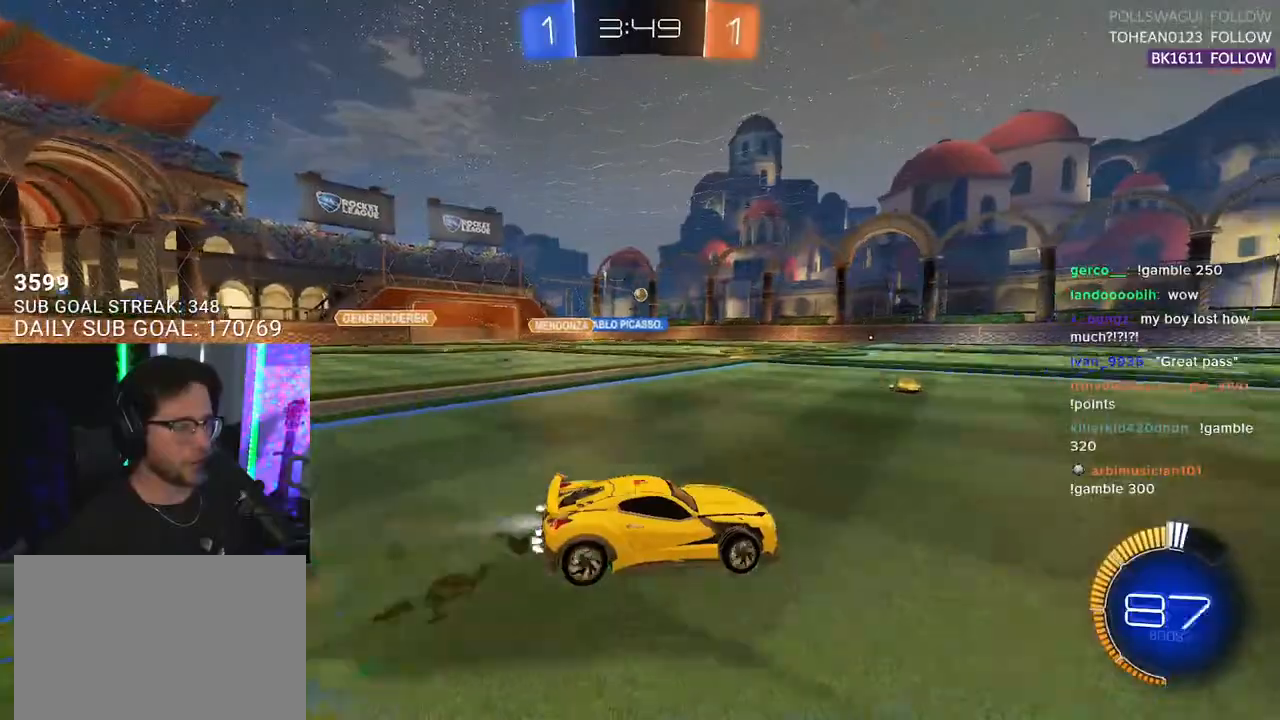
{"buttons": ["L2", "R2"], "left_stick": "down-left", "right_stick": "center", "events": [[67, "L2", "up"], [67, "R1", "up"], [67, "left_stick", "down-right"], [117, "SQUARE", "down"], [150, "left_stick", "down"], [200, "CROSS", "up"], [217, "SQUARE", "up"], [250, "L2", "down"], [250, "left_stick", "down-left"]]}
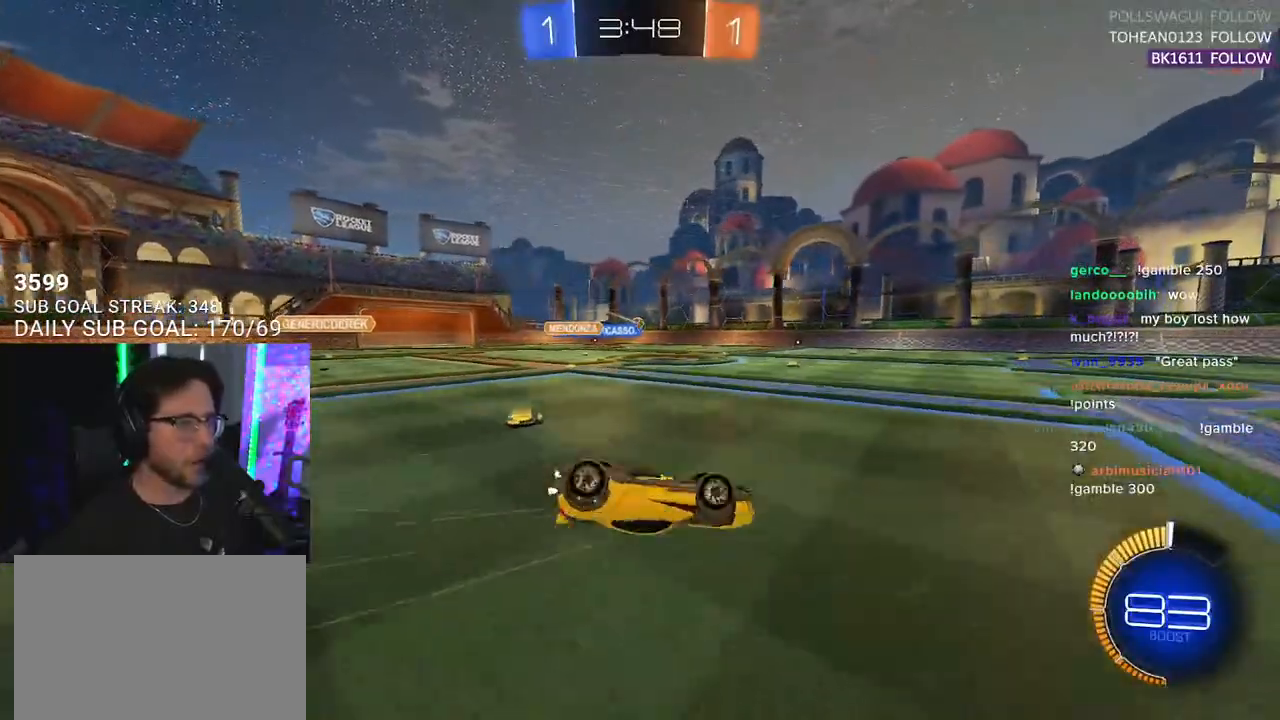
{"buttons": ["R2"], "left_stick": "center", "right_stick": "center", "events": [[367, "L2", "up"], [400, "left_stick", "center"]]}
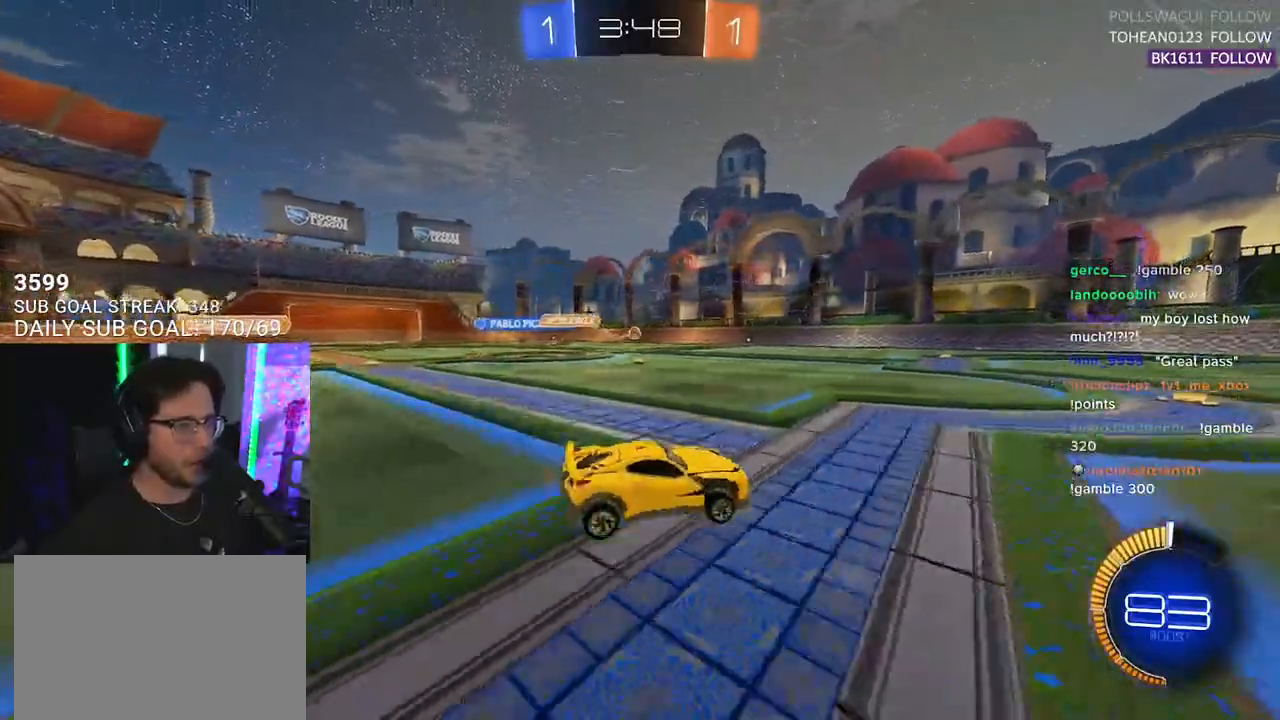
{"buttons": ["R2"], "left_stick": "left", "right_stick": "center", "events": [[183, "left_stick", "down-left"], [267, "left_stick", "center"], [417, "left_stick", "left"]]}